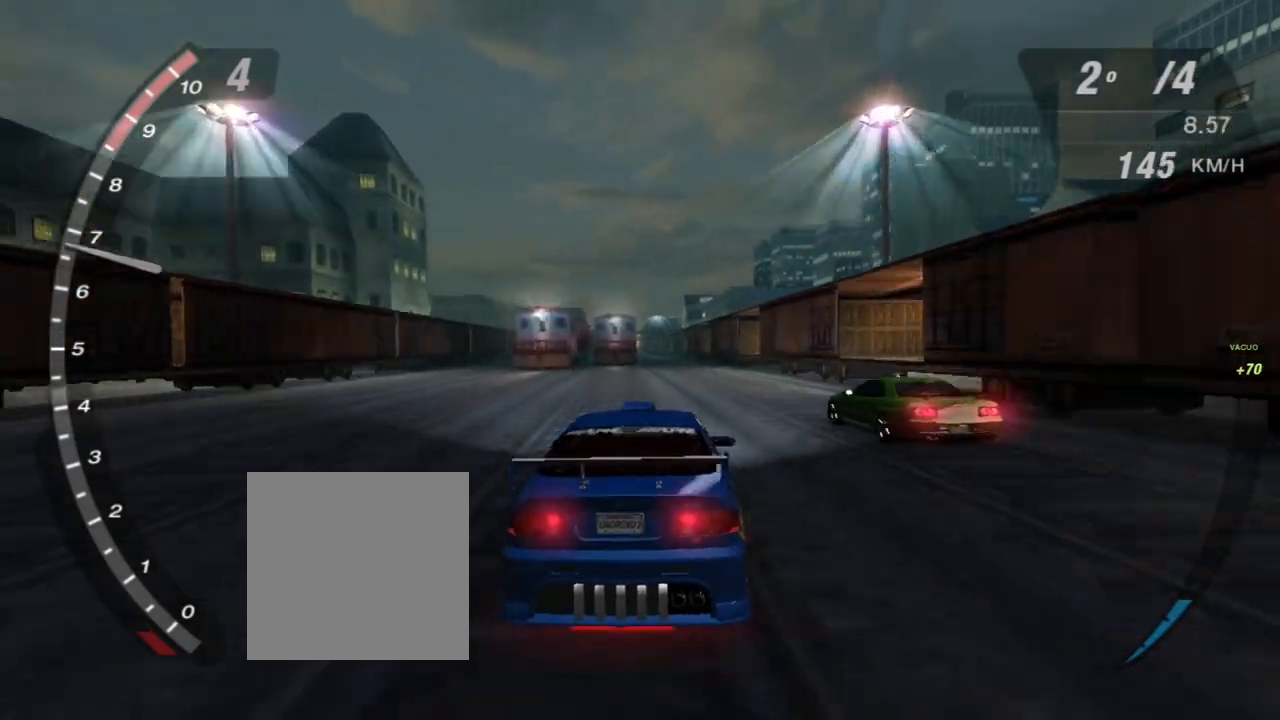
Gameplay with a controller (Xbox layout); each line is a JSON object with the inputs held at the frame after it. "events" lists button and stick changes between this image and that frame as [ms after this image, input, new state], when the widget could be followed in between. Not read: L3.
{"buttons": ["R1", "R2"], "left_stick": "center", "right_stick": "center", "events": [[67, "left_stick", "center"], [367, "R1", "down"]]}
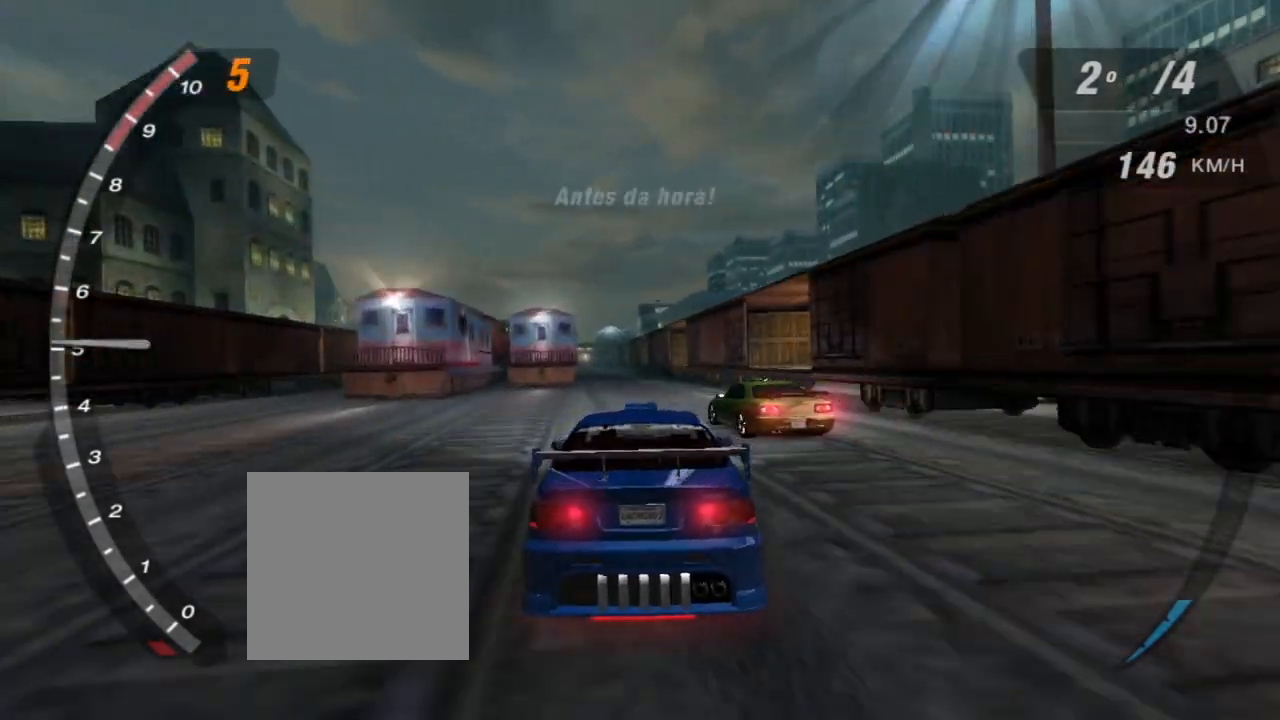
{"buttons": ["R2"], "left_stick": "center", "right_stick": "center", "events": [[267, "R1", "up"]]}
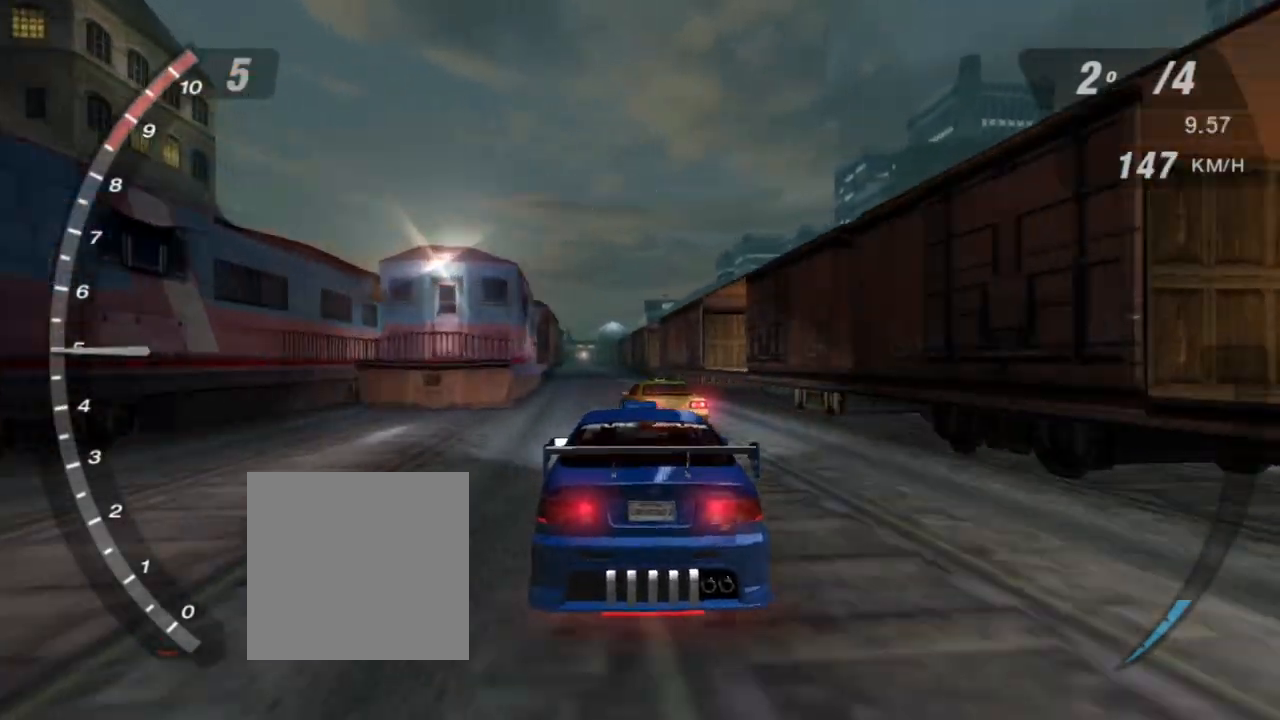
{"buttons": ["START"], "left_stick": "center", "right_stick": "center", "events": [[201, "left_stick", "up-left"], [301, "left_stick", "center"], [367, "R2", "up"], [401, "START", "down"]]}
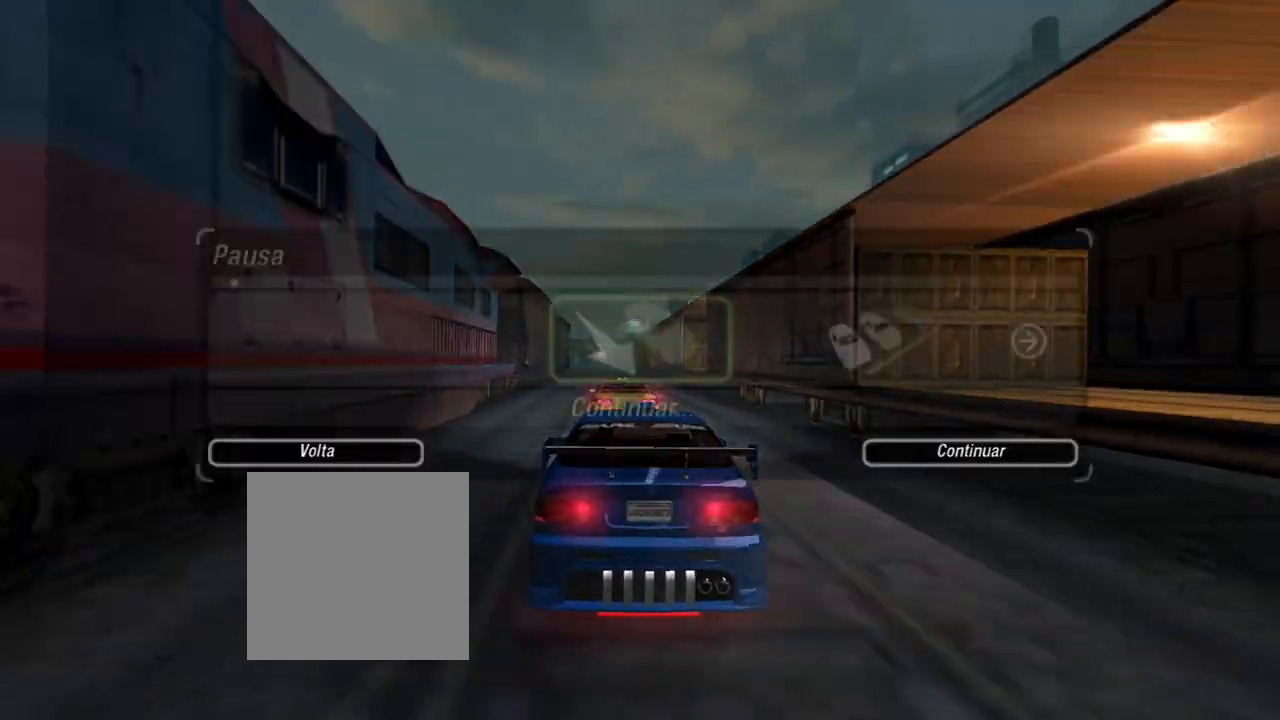
{"buttons": ["A"], "left_stick": "center", "right_stick": "center"}
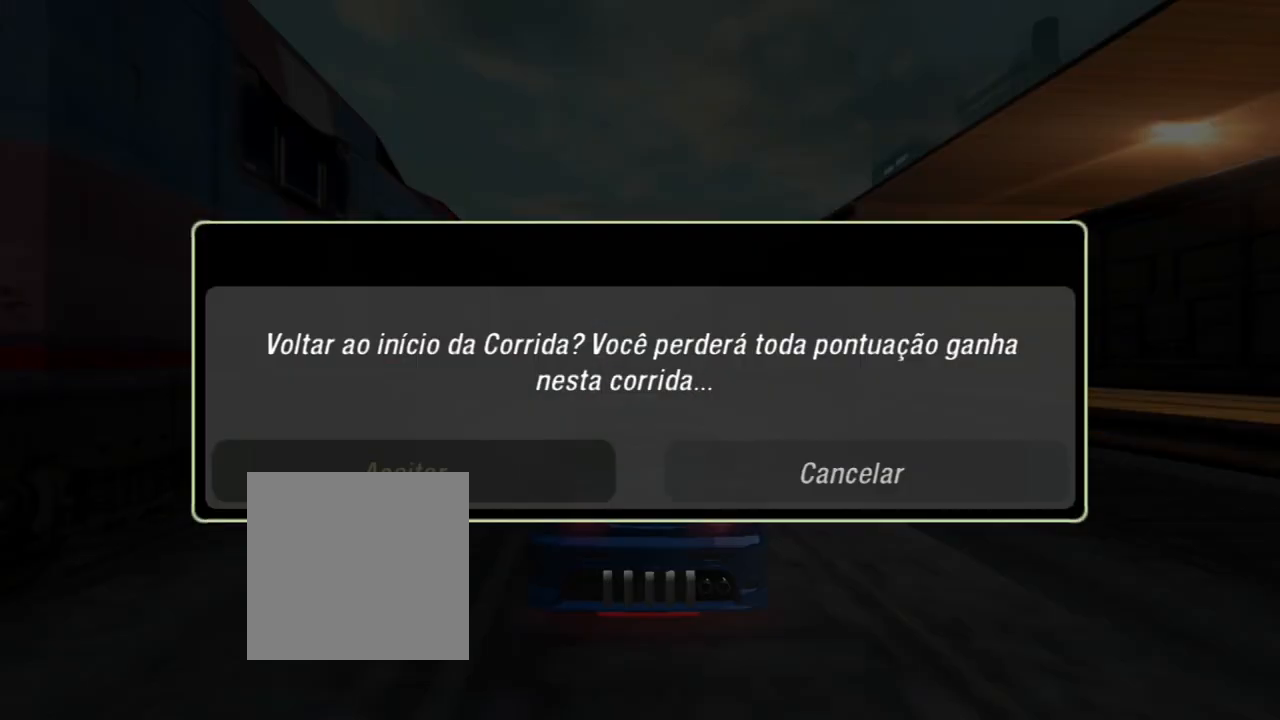
{"buttons": [], "left_stick": "center", "right_stick": "center", "events": [[67, "A", "up"]]}
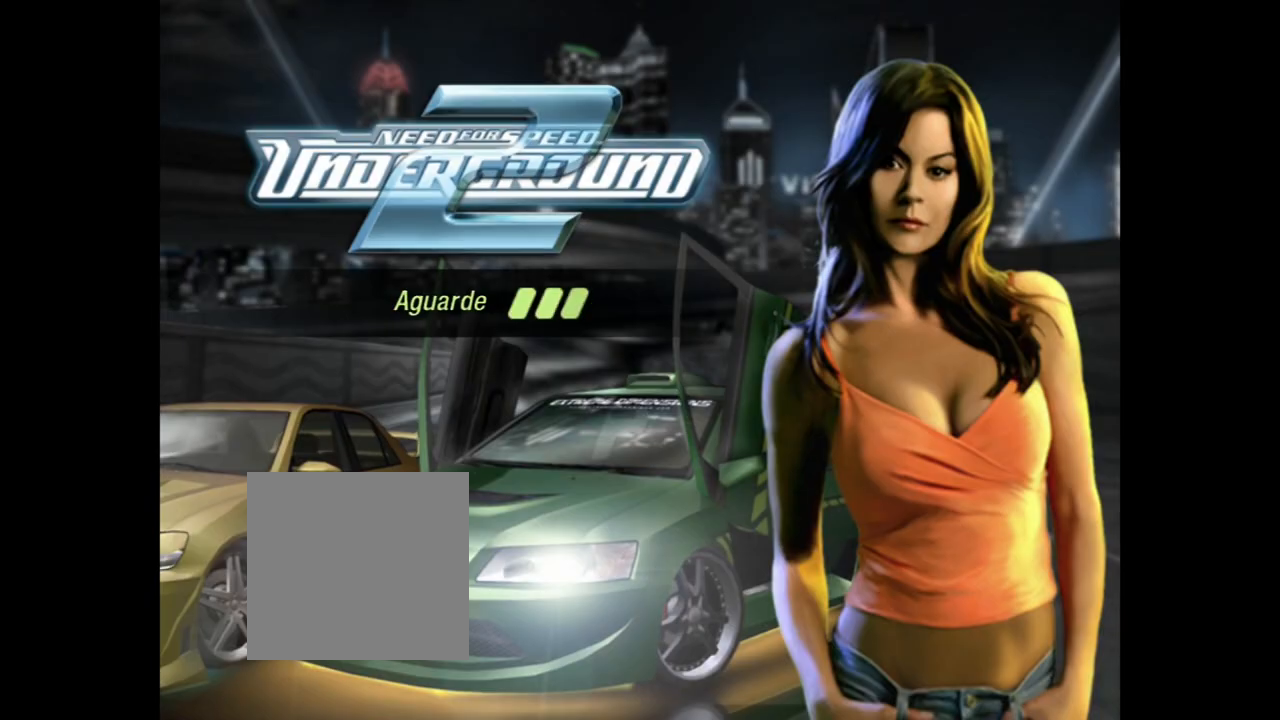
{"buttons": [], "left_stick": "center", "right_stick": "center", "events": []}
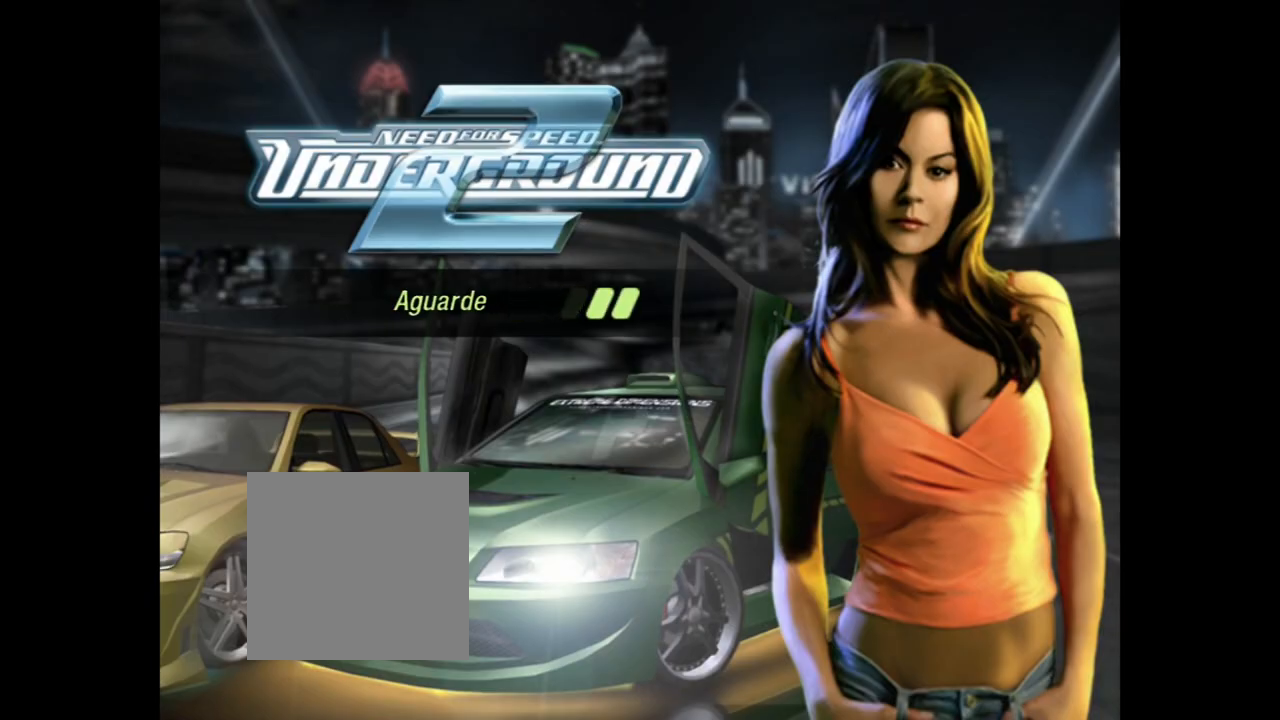
{"buttons": [], "left_stick": "center", "right_stick": "center", "events": []}
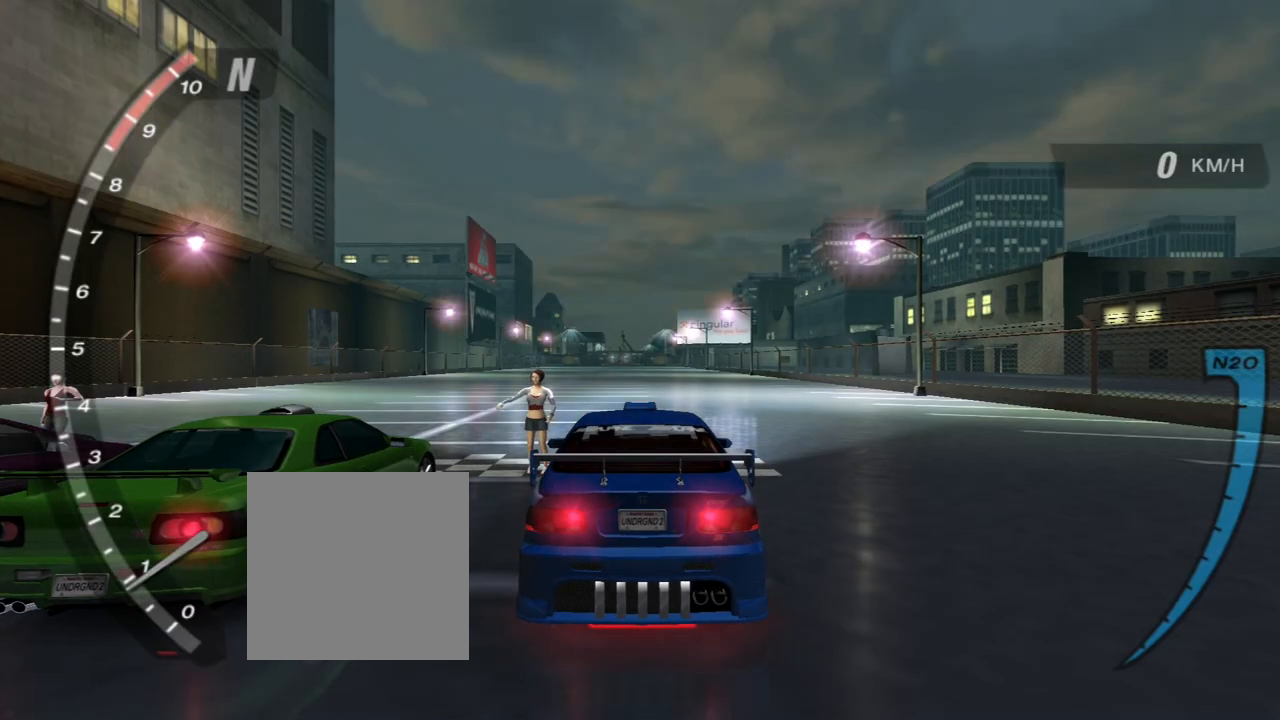
{"buttons": ["R2"], "left_stick": "center", "right_stick": "center", "events": [[33, "R2", "down"]]}
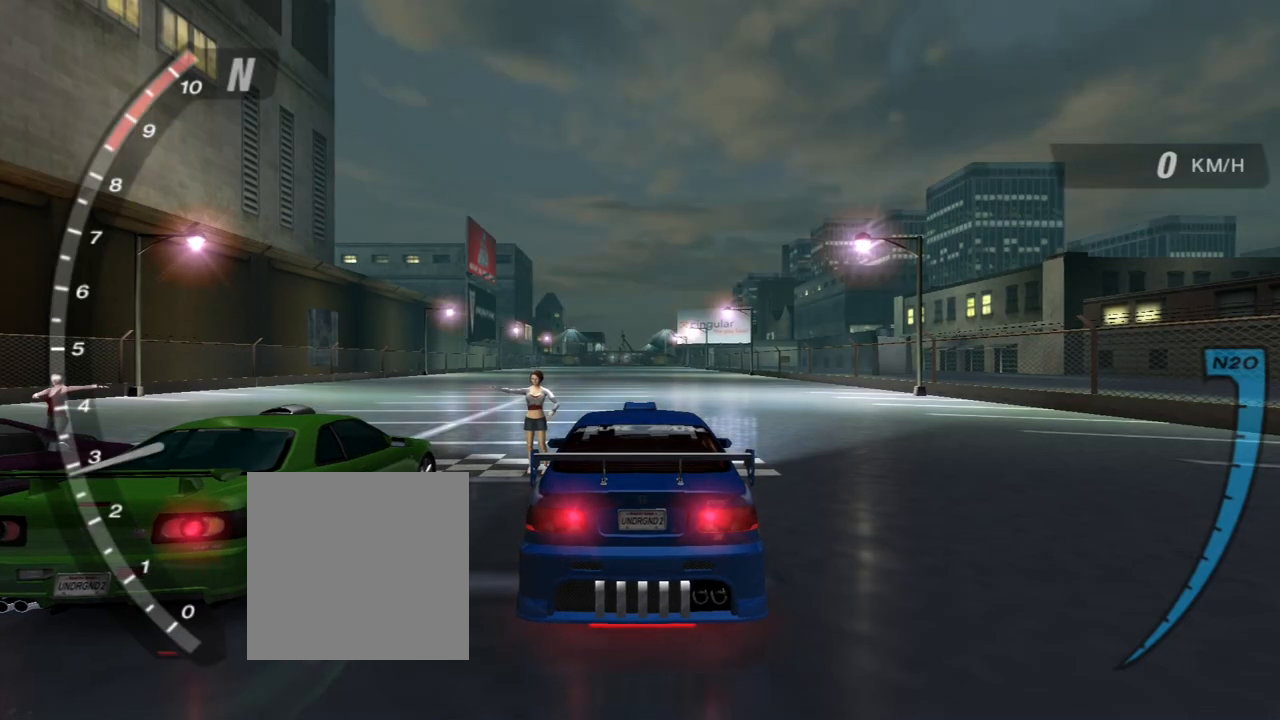
{"buttons": [], "left_stick": "center", "right_stick": "center", "events": [[434, "R2", "up"]]}
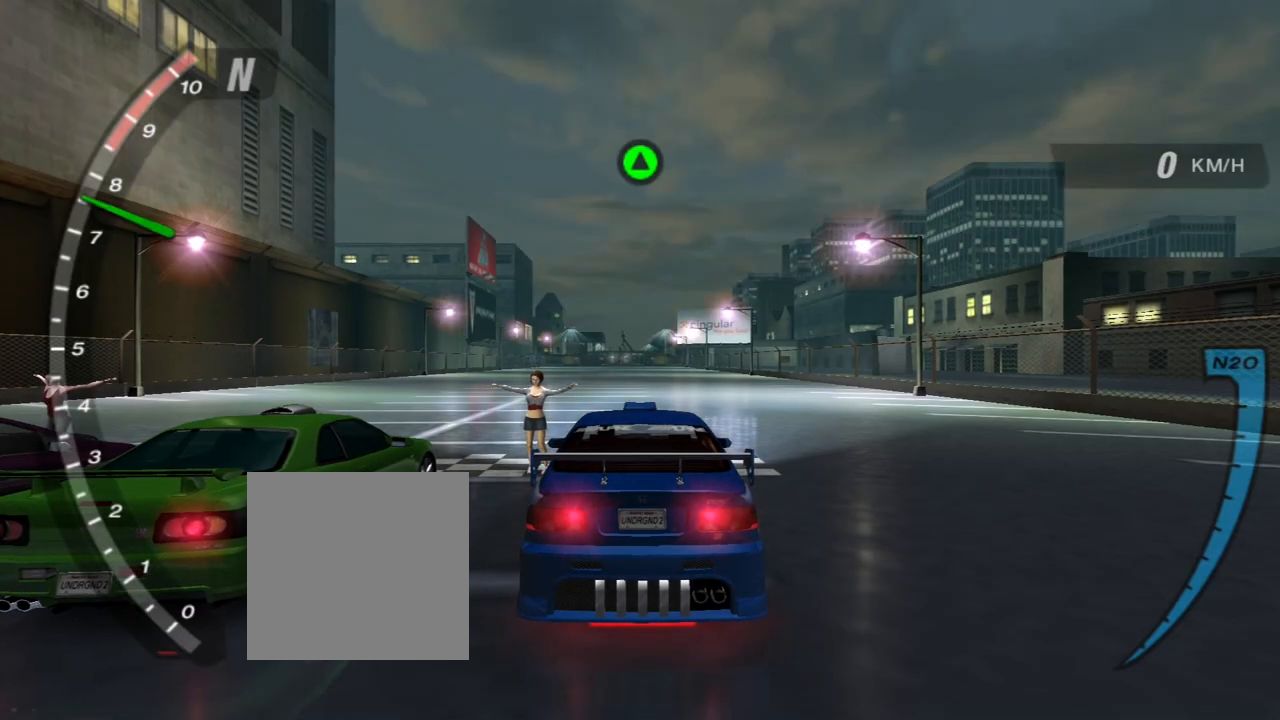
{"buttons": ["R2"], "left_stick": "center", "right_stick": "center", "events": [[267, "R2", "down"]]}
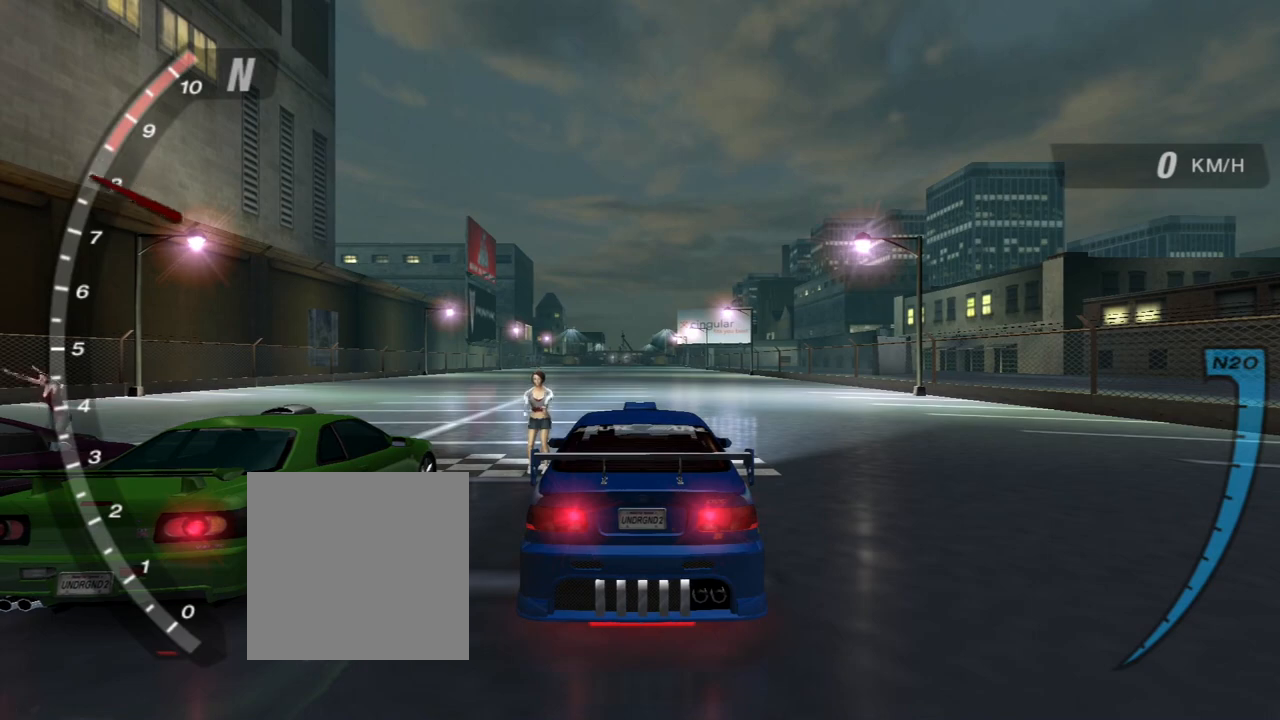
{"buttons": ["R2"], "left_stick": "center", "right_stick": "center", "events": []}
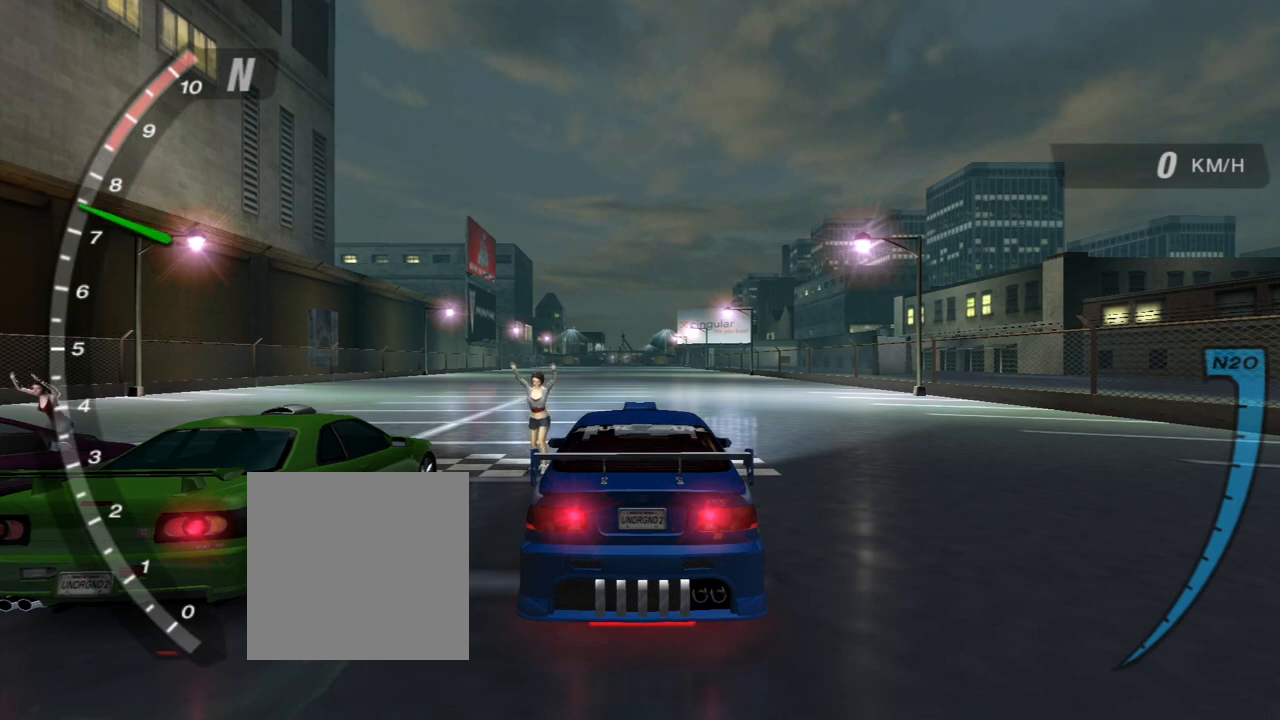
{"buttons": [], "left_stick": "center", "right_stick": "center", "events": [[434, "R2", "up"]]}
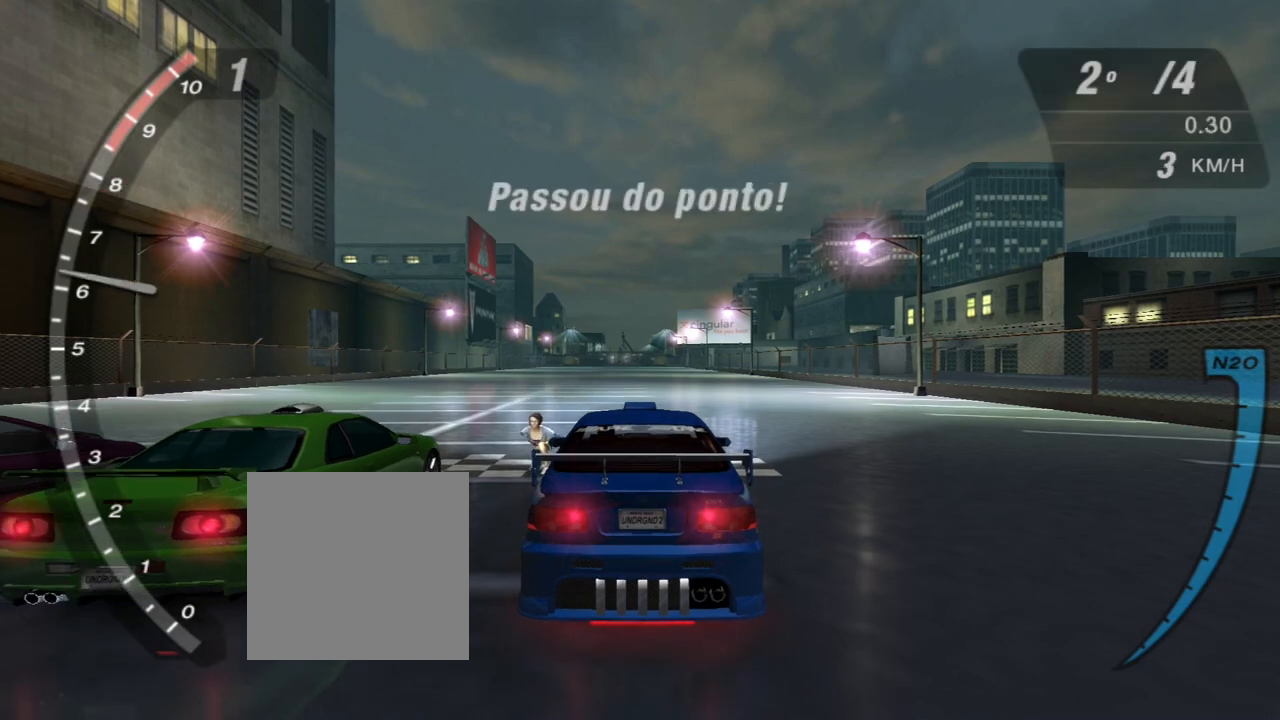
{"buttons": ["R2"], "left_stick": "center", "right_stick": "center", "events": [[34, "R2", "down"]]}
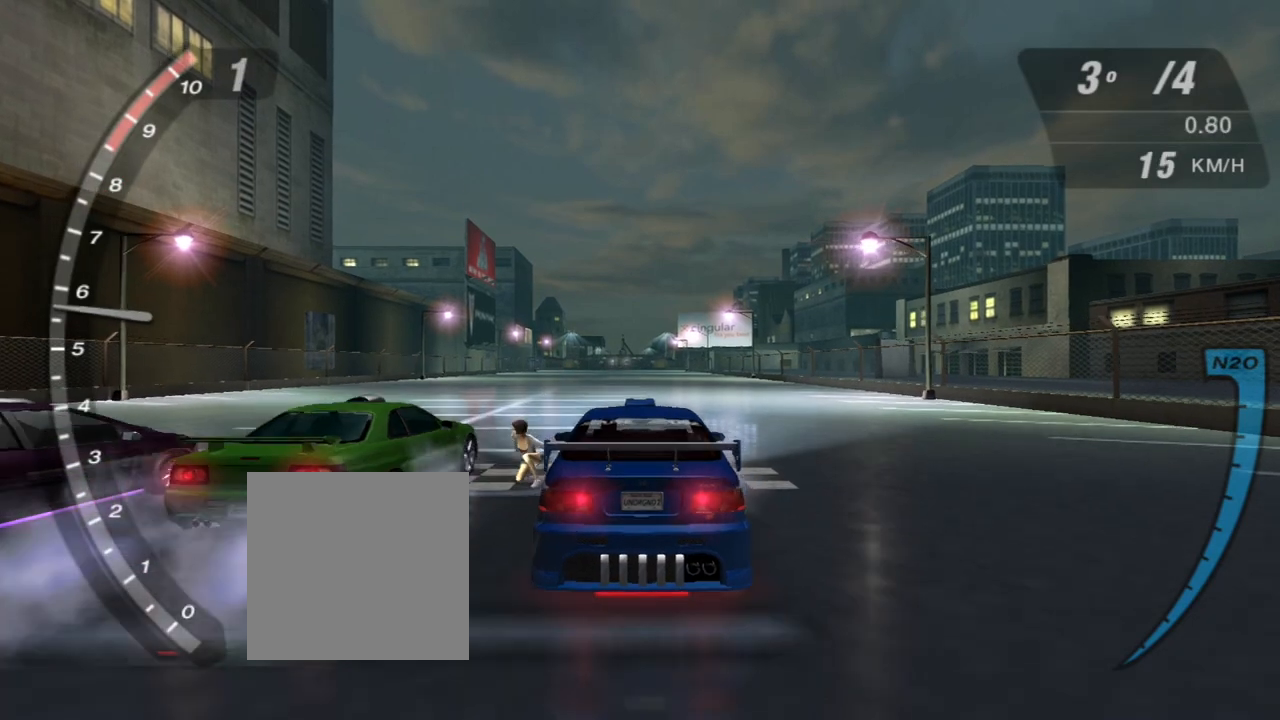
{"buttons": ["R2"], "left_stick": "center", "right_stick": "center", "events": [[100, "left_stick", "up-left"], [367, "left_stick", "center"]]}
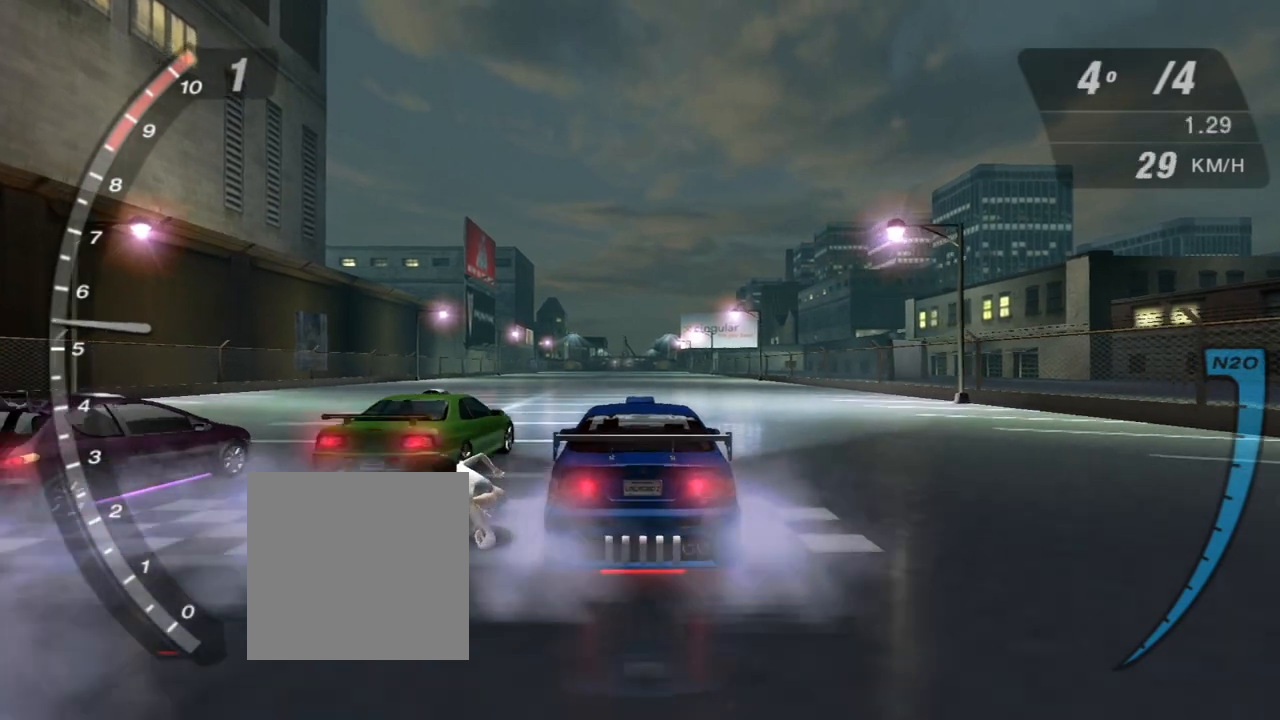
{"buttons": ["R2"], "left_stick": "center", "right_stick": "center", "events": [[100, "left_stick", "up-left"], [367, "left_stick", "center"]]}
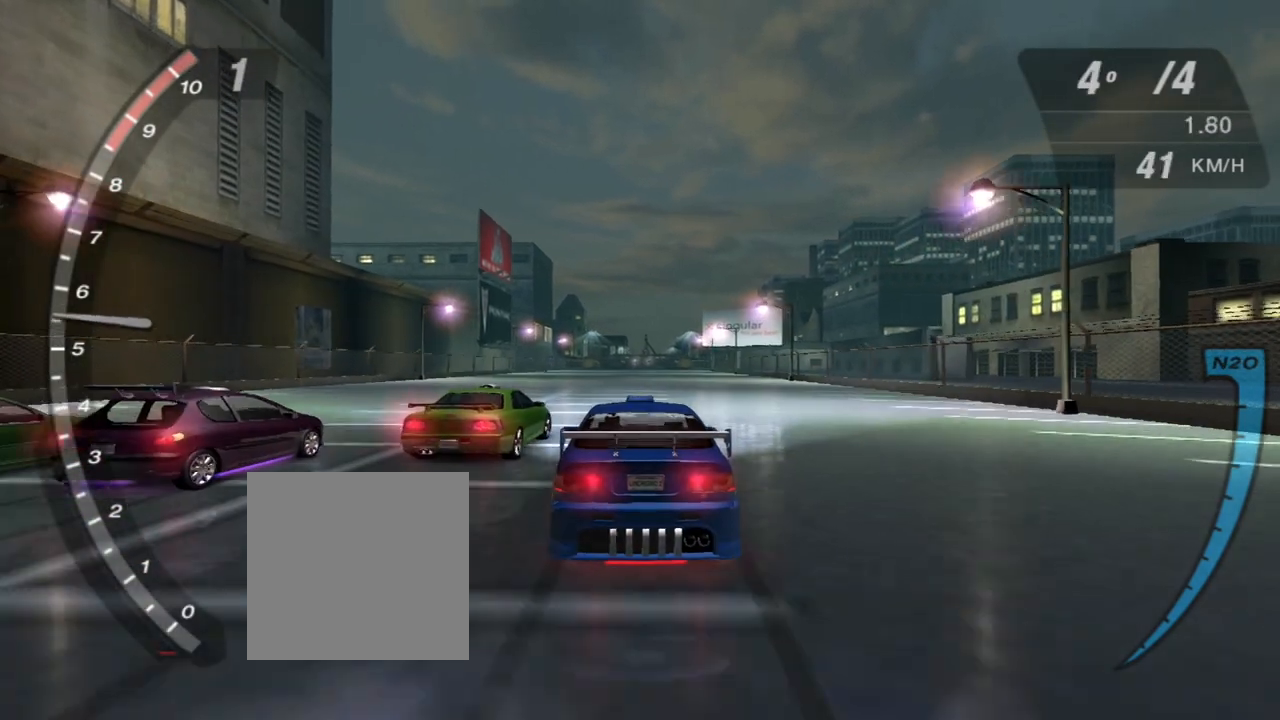
{"buttons": ["R2"], "left_stick": "up-right", "right_stick": "center", "events": [[500, "left_stick", "up-right"]]}
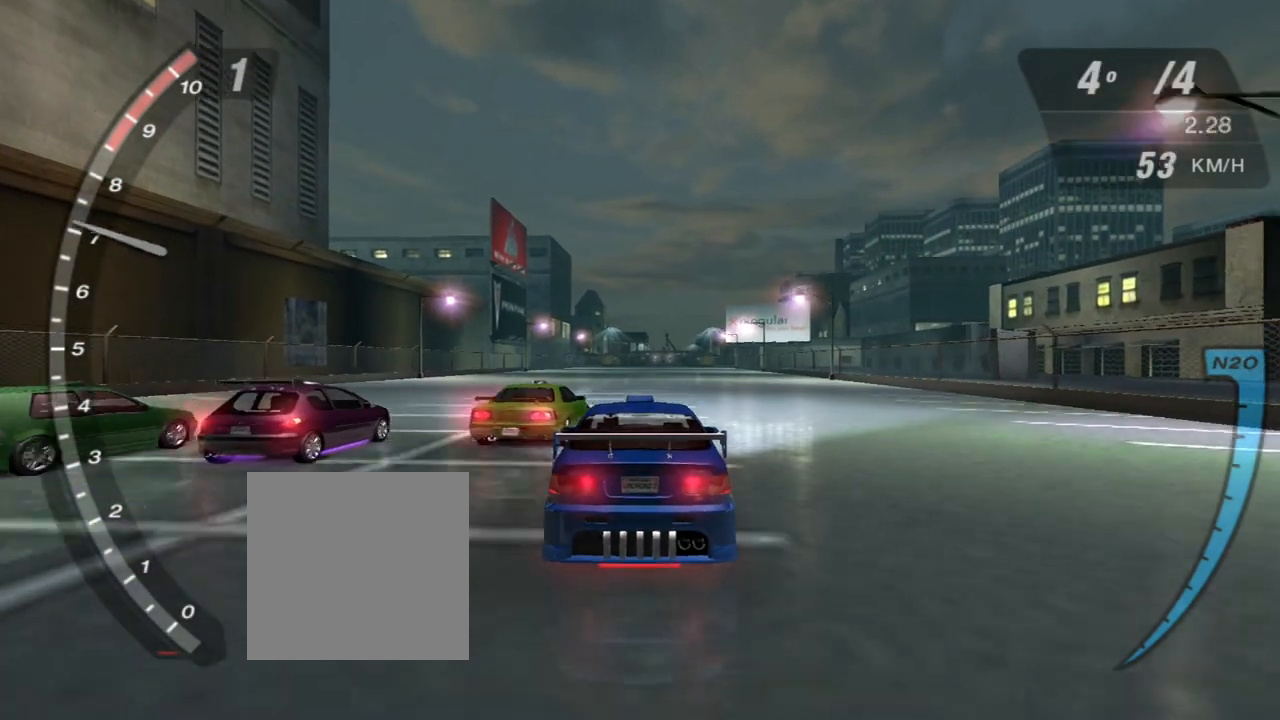
{"buttons": ["R2"], "left_stick": "center", "right_stick": "center", "events": [[167, "left_stick", "center"]]}
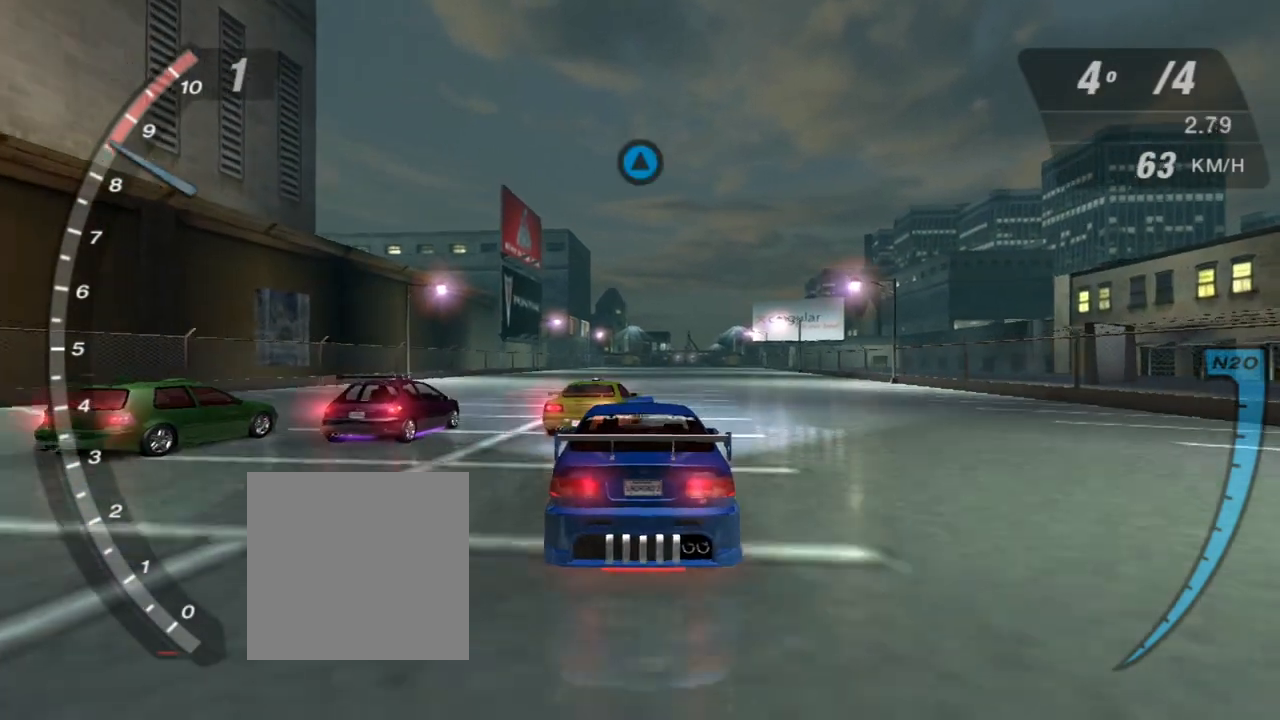
{"buttons": ["R2"], "left_stick": "center", "right_stick": "center", "events": [[267, "R1", "down"], [367, "R1", "up"]]}
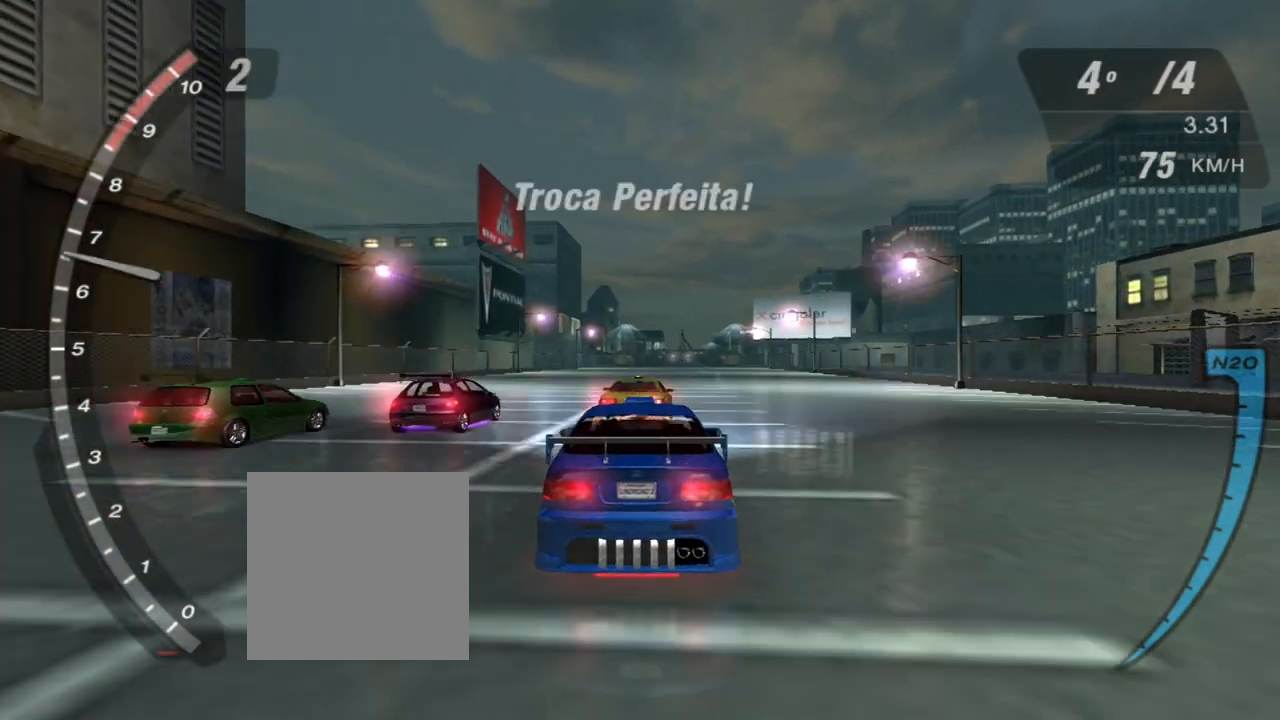
{"buttons": ["X", "R2"], "left_stick": "center", "right_stick": "center", "events": [[468, "X", "down"]]}
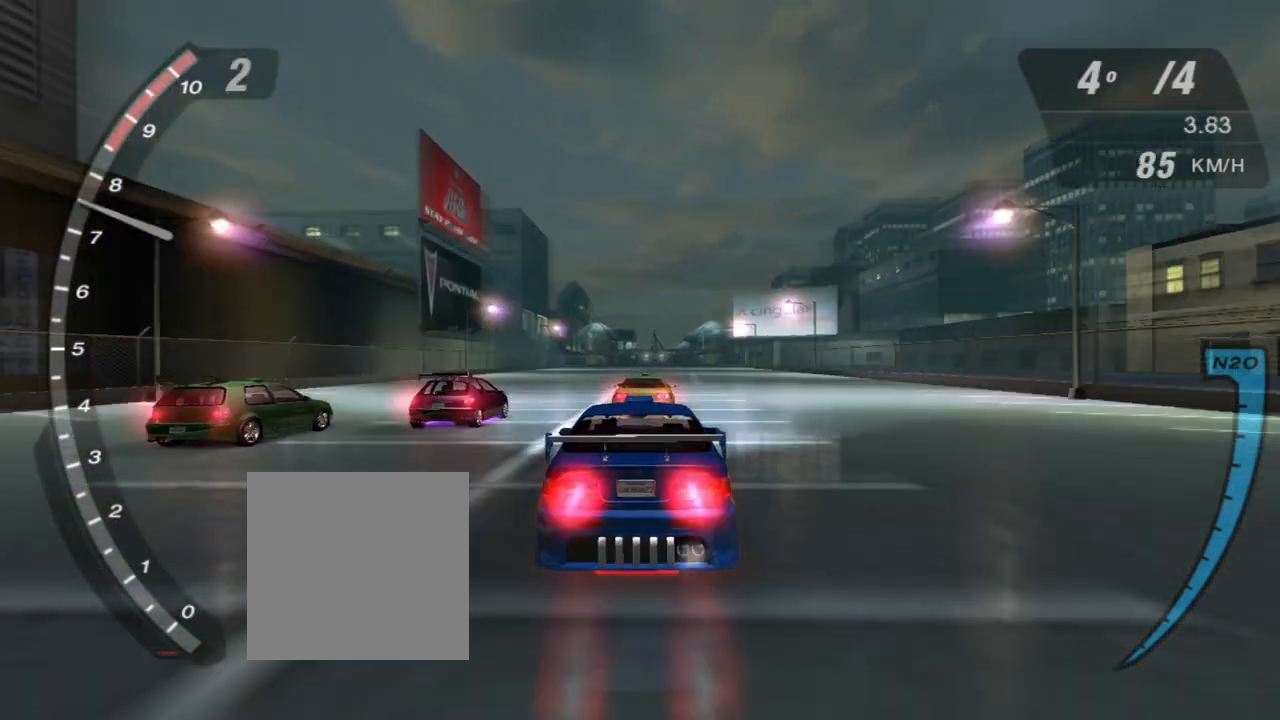
{"buttons": ["R2"], "left_stick": "center", "right_stick": "center", "events": [[500, "X", "up"]]}
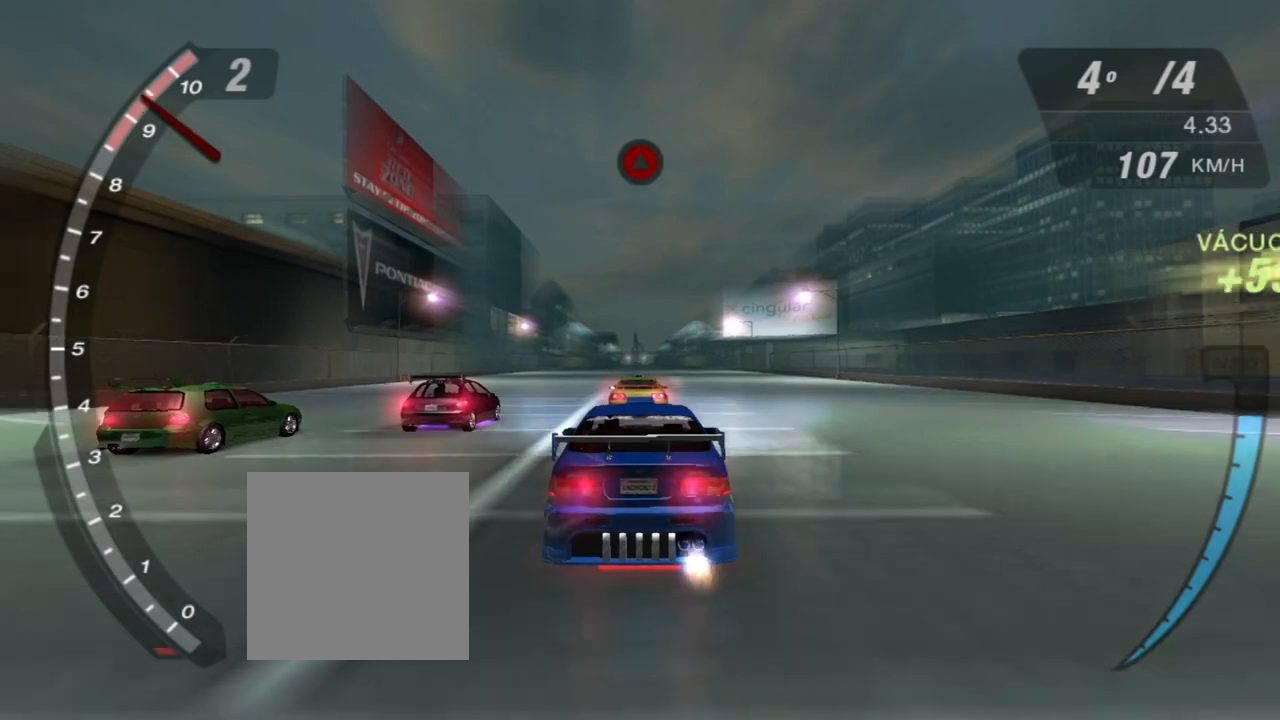
{"buttons": ["R2"], "left_stick": "center", "right_stick": "center", "events": [[167, "R1", "down"], [267, "R1", "up"]]}
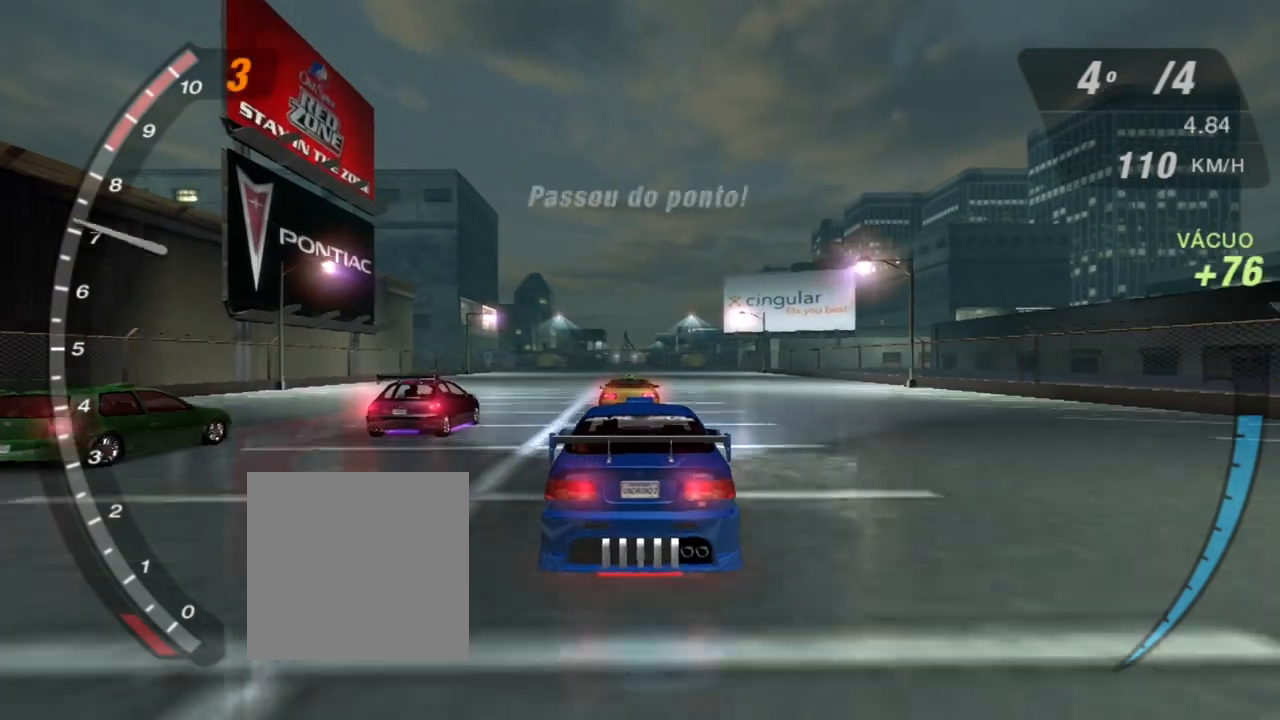
{"buttons": ["X", "R2"], "left_stick": "up", "right_stick": "center", "events": [[100, "X", "down"], [434, "left_stick", "up"]]}
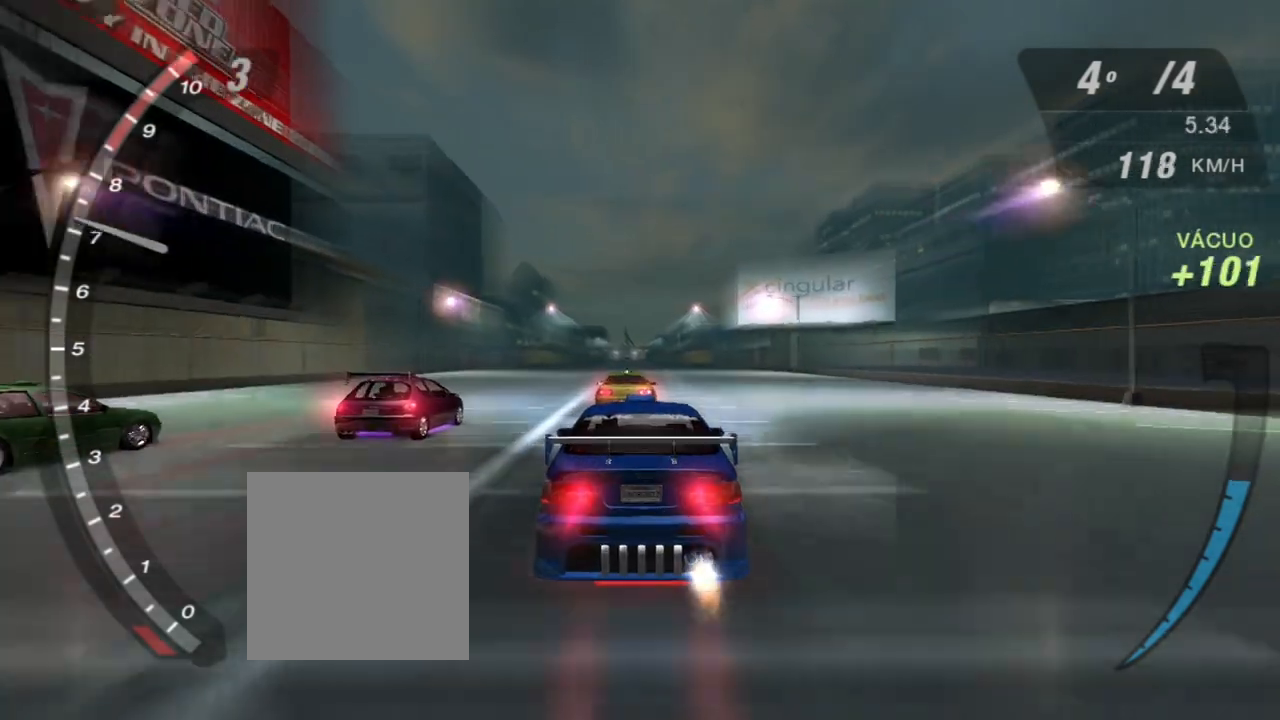
{"buttons": ["X", "R2"], "left_stick": "center", "right_stick": "center", "events": [[100, "left_stick", "center"]]}
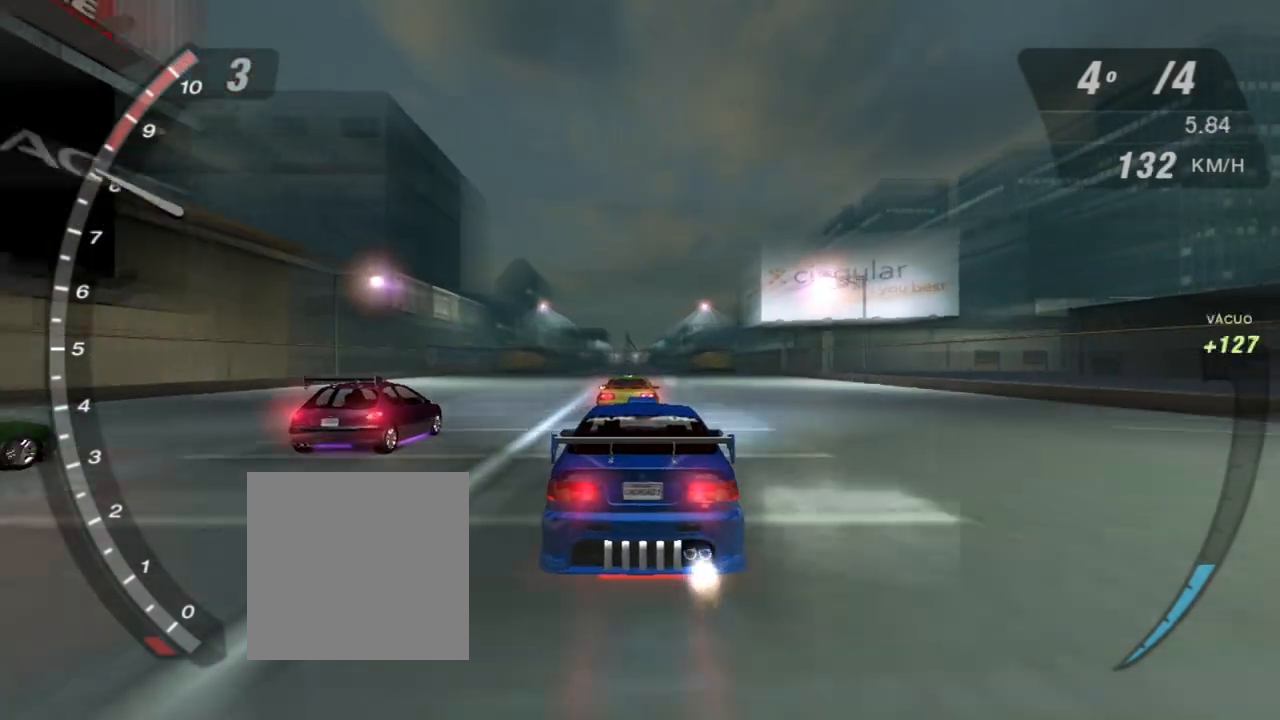
{"buttons": ["X", "R2"], "left_stick": "center", "right_stick": "center", "events": []}
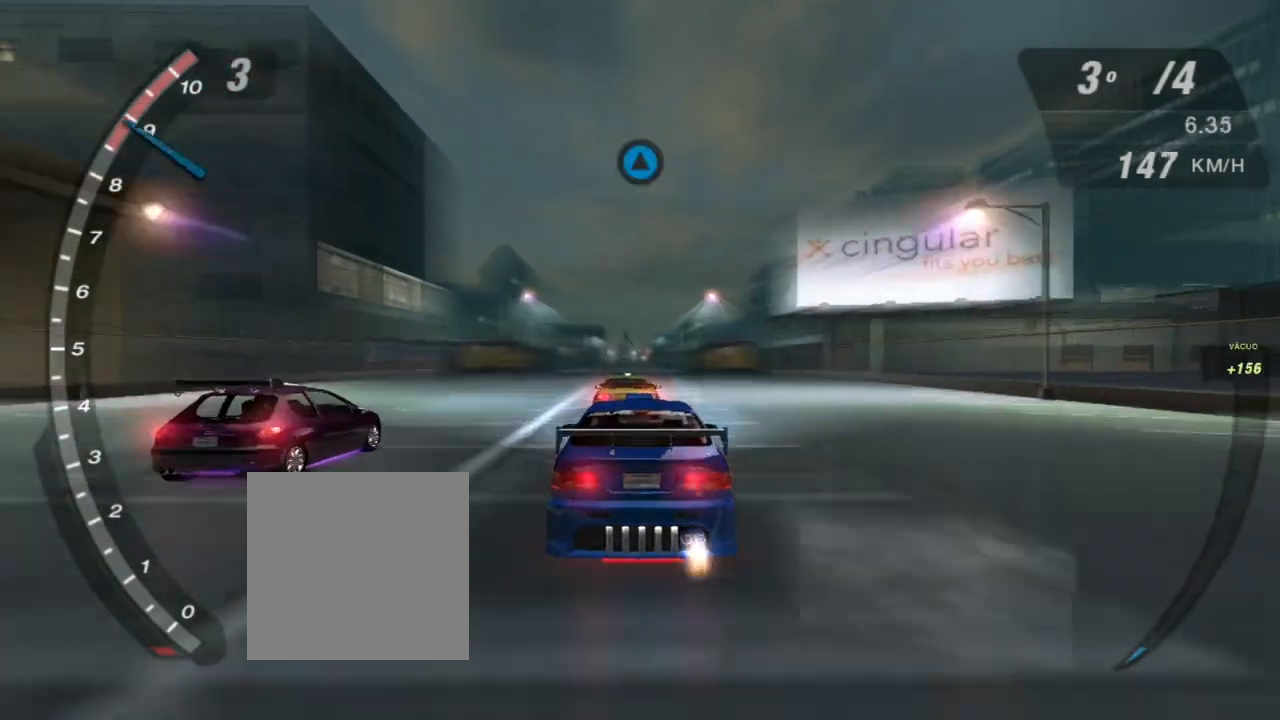
{"buttons": ["R2"], "left_stick": "center", "right_stick": "center", "events": [[34, "left_stick", "left"], [134, "X", "up"], [201, "left_stick", "center"], [334, "R1", "down"], [434, "R1", "up"]]}
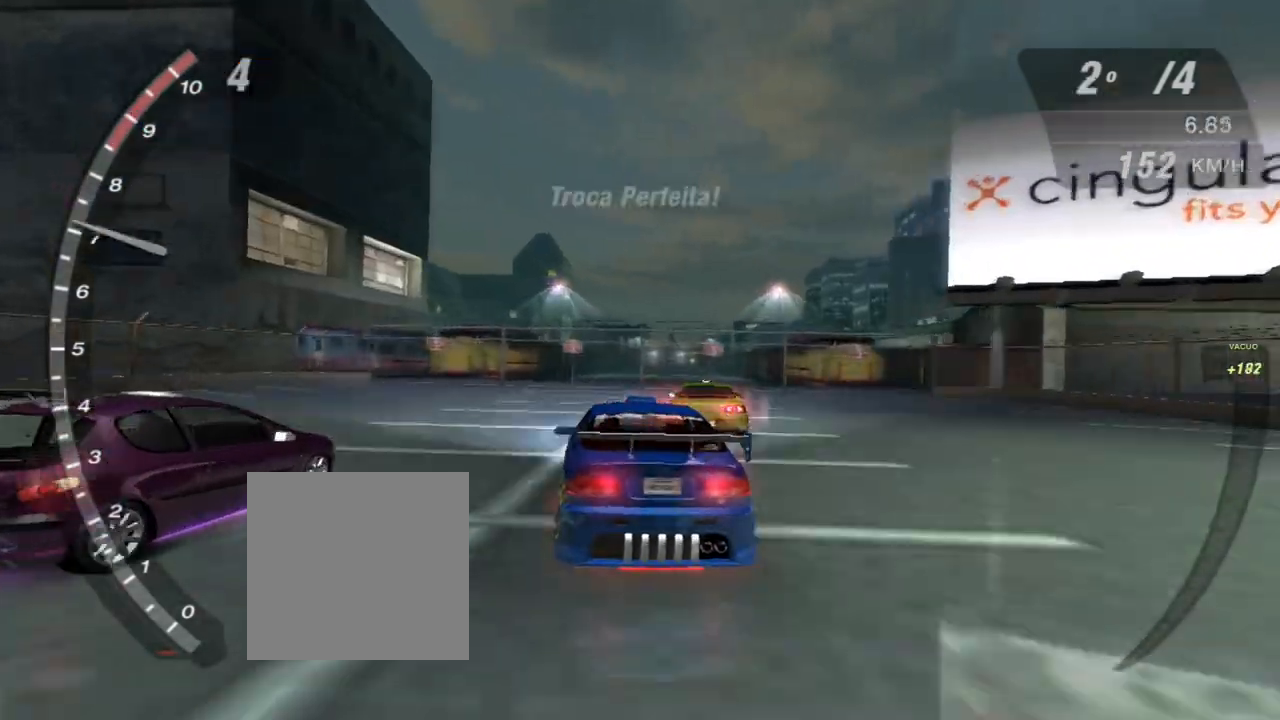
{"buttons": ["R2"], "left_stick": "center", "right_stick": "center", "events": [[334, "left_stick", "up-right"], [467, "left_stick", "center"]]}
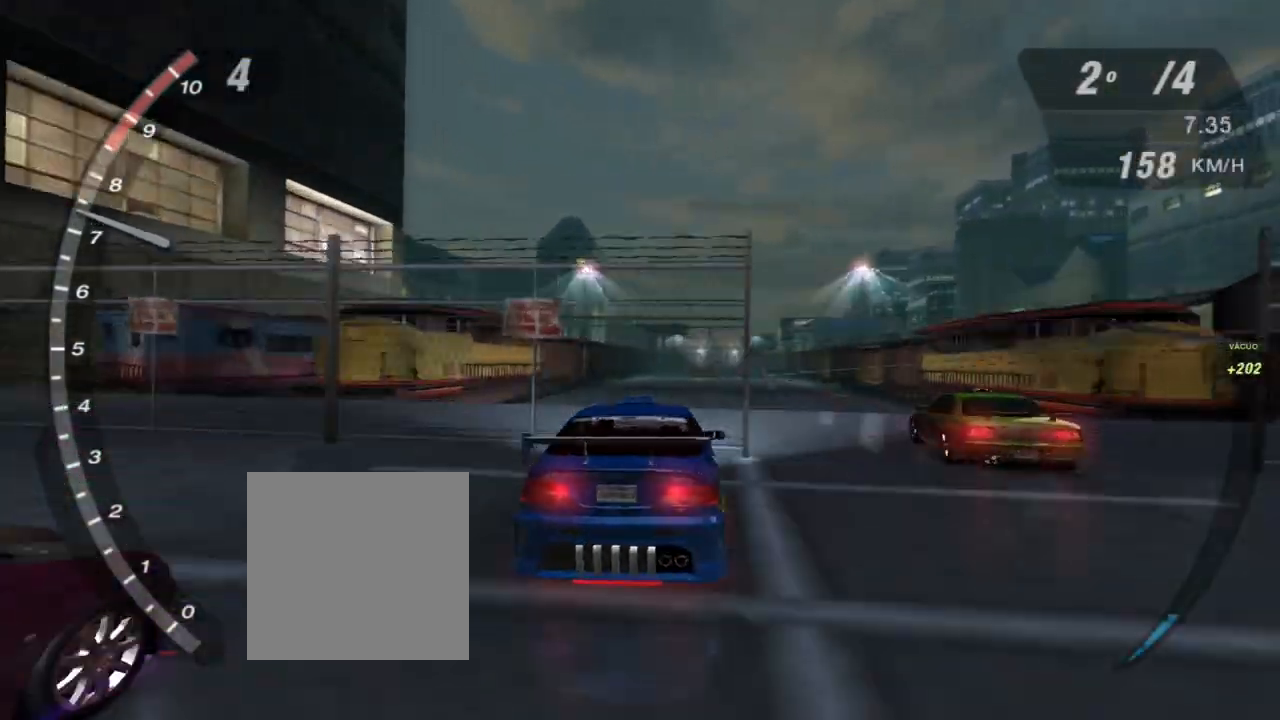
{"buttons": ["R2"], "left_stick": "center", "right_stick": "center", "events": []}
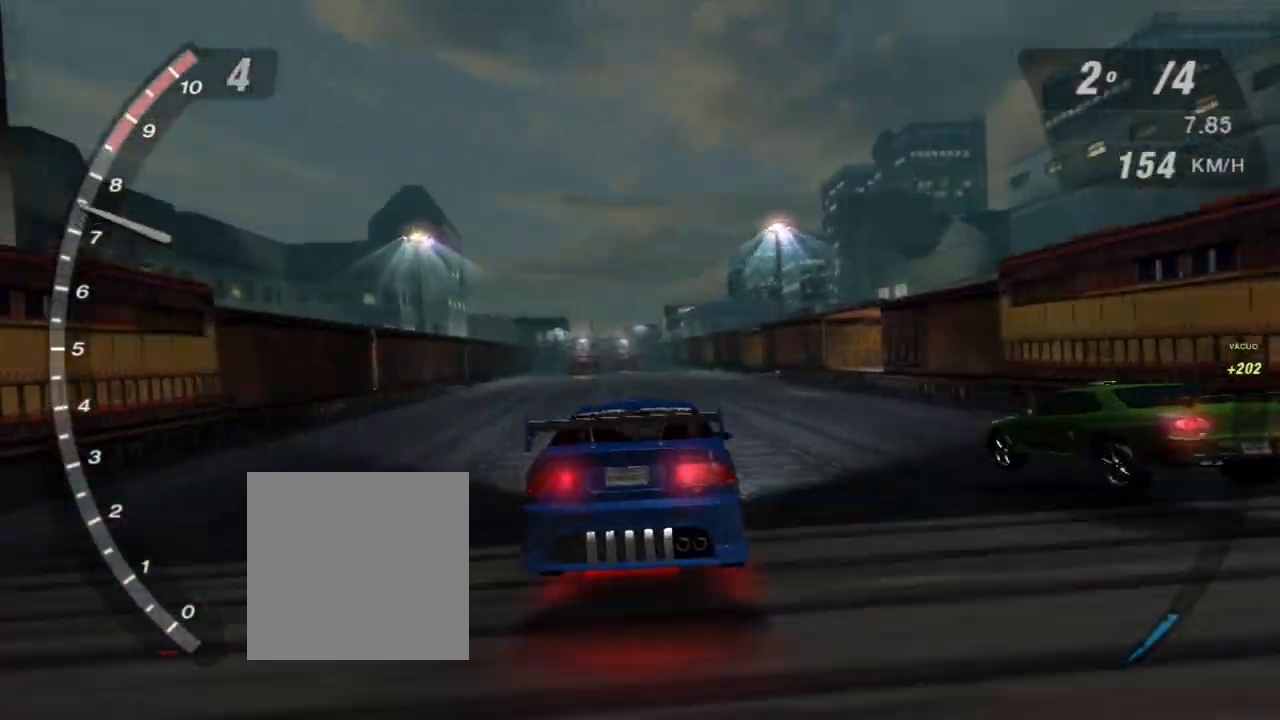
{"buttons": ["R2"], "left_stick": "center", "right_stick": "center", "events": []}
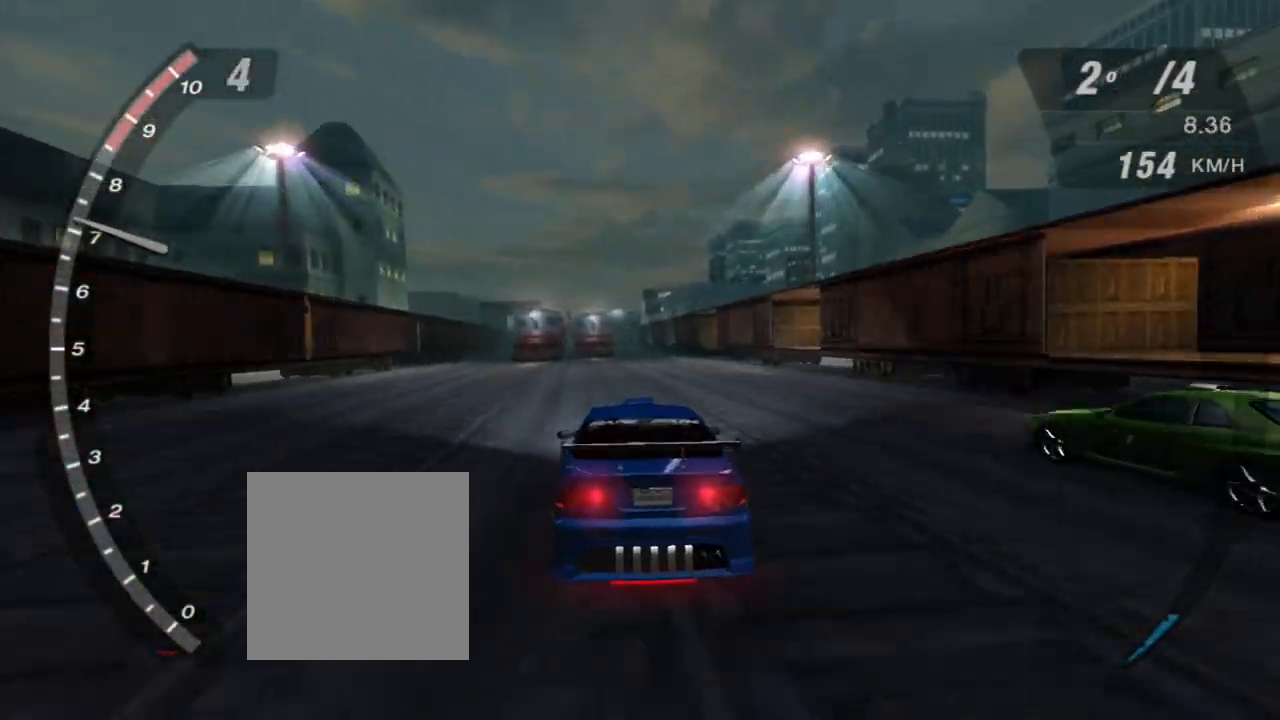
{"buttons": ["R2"], "left_stick": "right", "right_stick": "center", "events": [[167, "left_stick", "up-right"], [234, "left_stick", "center"], [467, "left_stick", "right"]]}
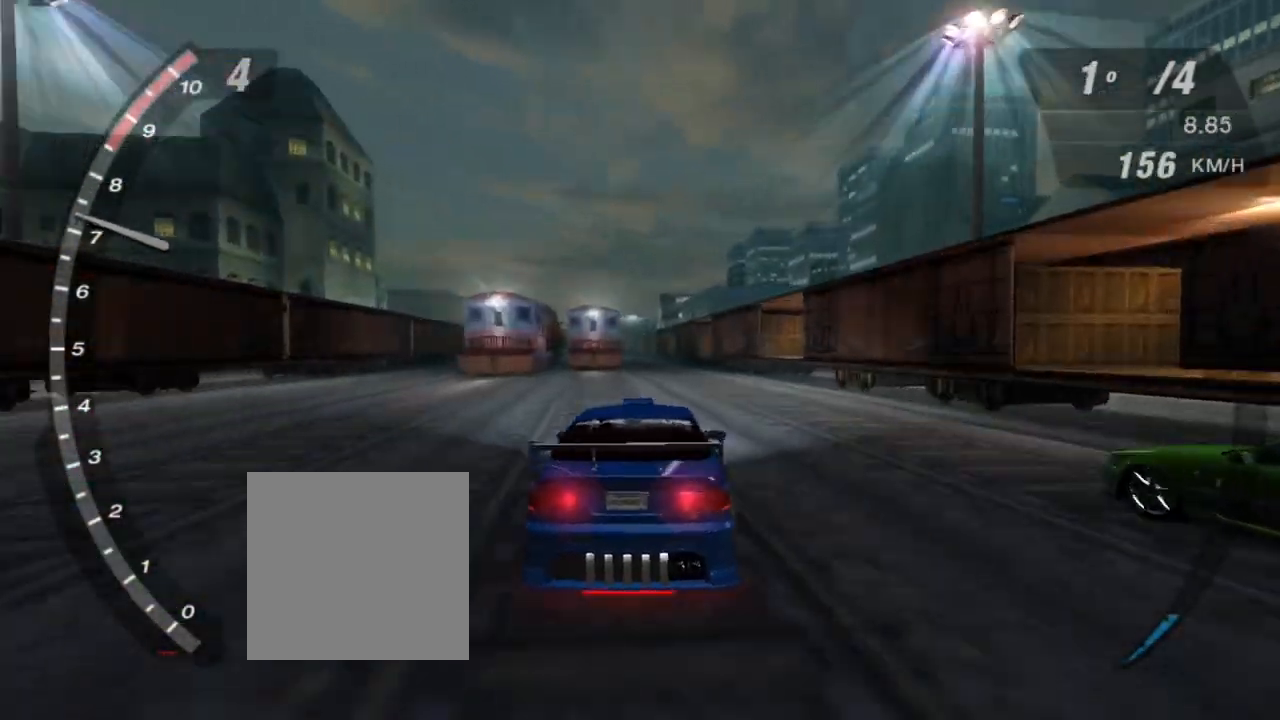
{"buttons": ["R2"], "left_stick": "center", "right_stick": "center", "events": [[67, "left_stick", "center"]]}